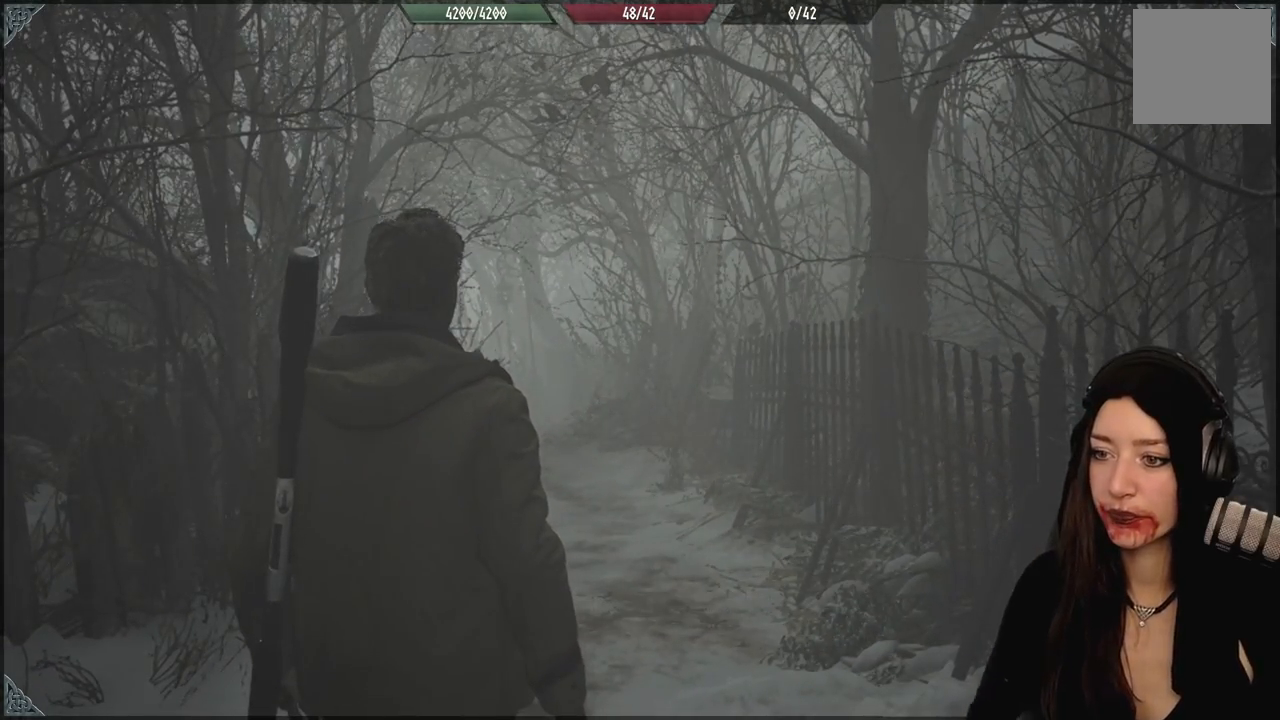
Gameplay with a controller (Xbox layout); each line is a JSON object with the inputs held at the frame after it (dt_ms = milliseconds from this image to that frame). "events" lists button and stick changes between this image and that frame as [ms after this image, input, new state], when the widget could be followed in between.
{"dt_ms": 500, "buttons": [], "left_stick": "center", "right_stick": "down-right", "events": [[450, "right_stick", "down-right"]]}
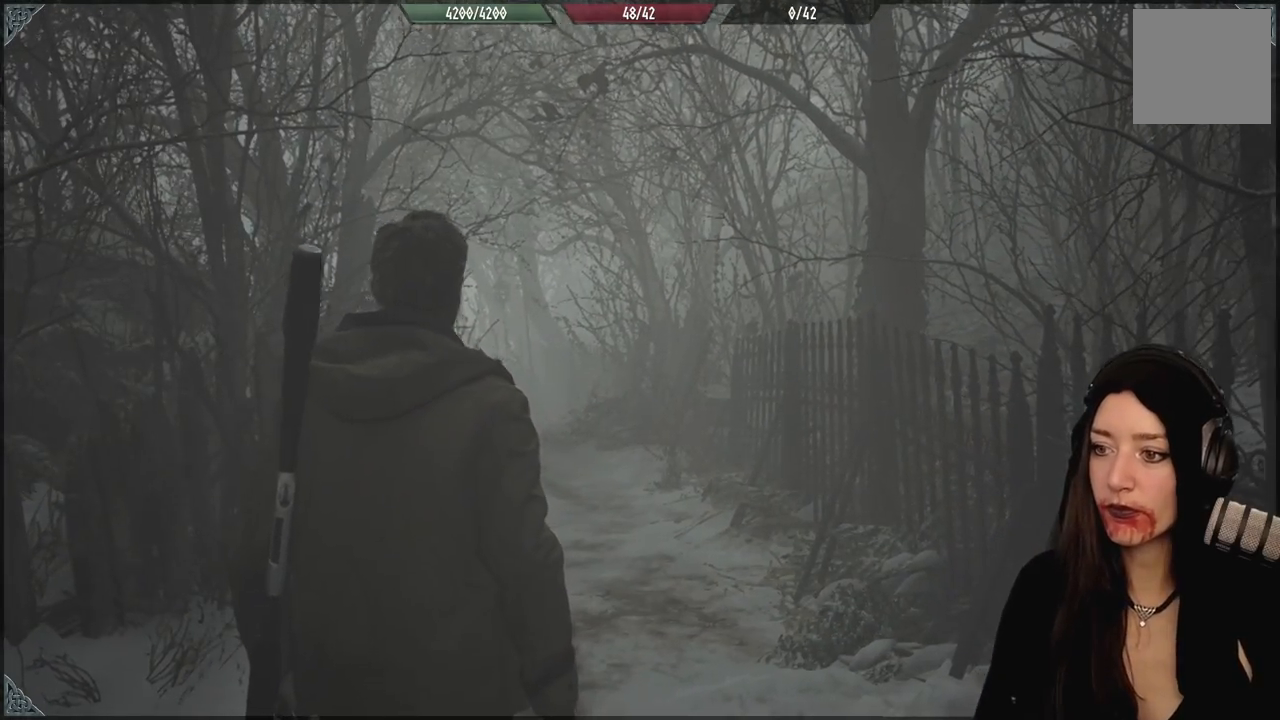
{"dt_ms": 500, "buttons": [], "left_stick": "up", "right_stick": "center", "events": [[200, "left_stick", "up"], [367, "right_stick", "center"]]}
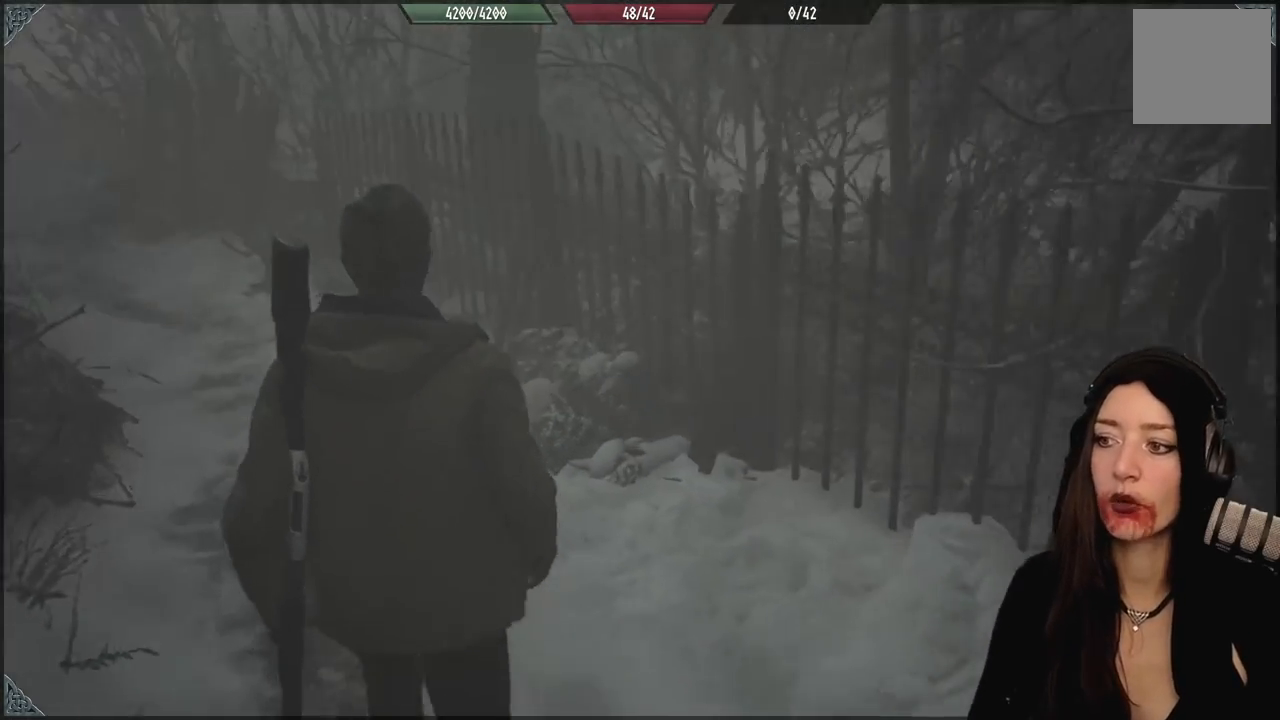
{"dt_ms": 500, "buttons": [], "left_stick": "up", "right_stick": "left", "events": [[133, "left_stick", "center"], [283, "right_stick", "left"], [400, "left_stick", "up"]]}
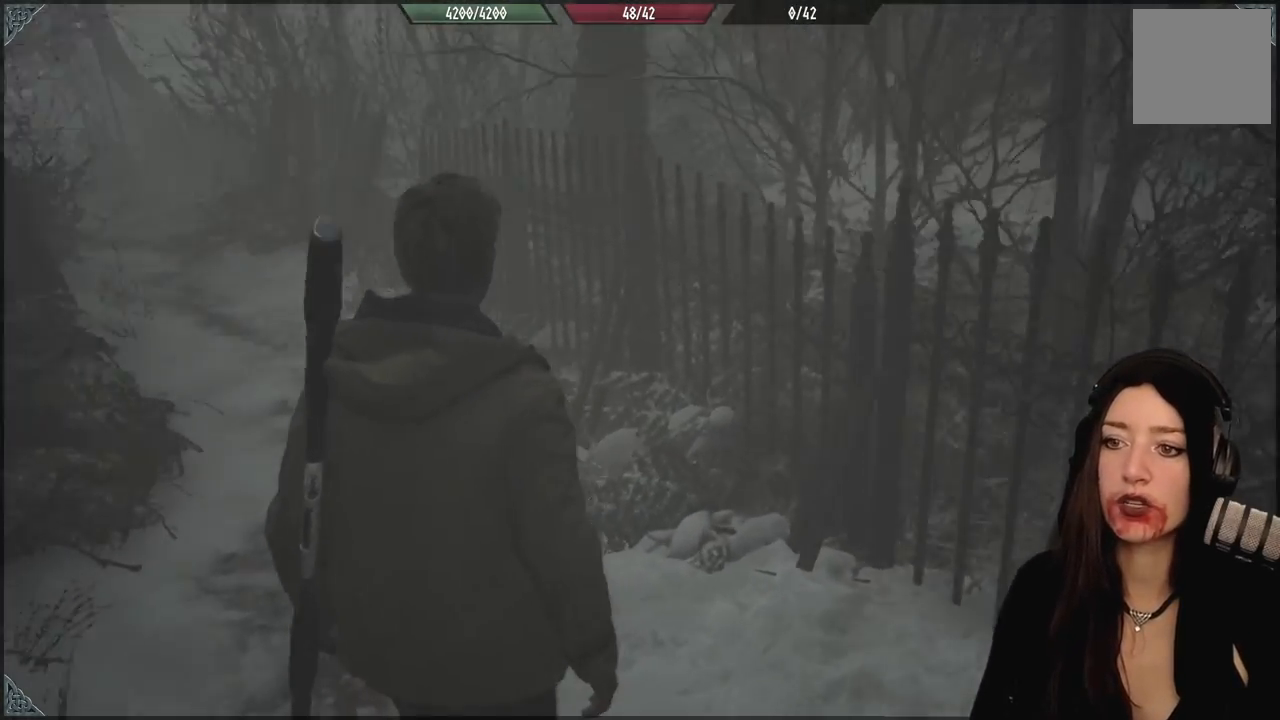
{"dt_ms": 500, "buttons": [], "left_stick": "up", "right_stick": "center", "events": [[250, "right_stick", "center"]]}
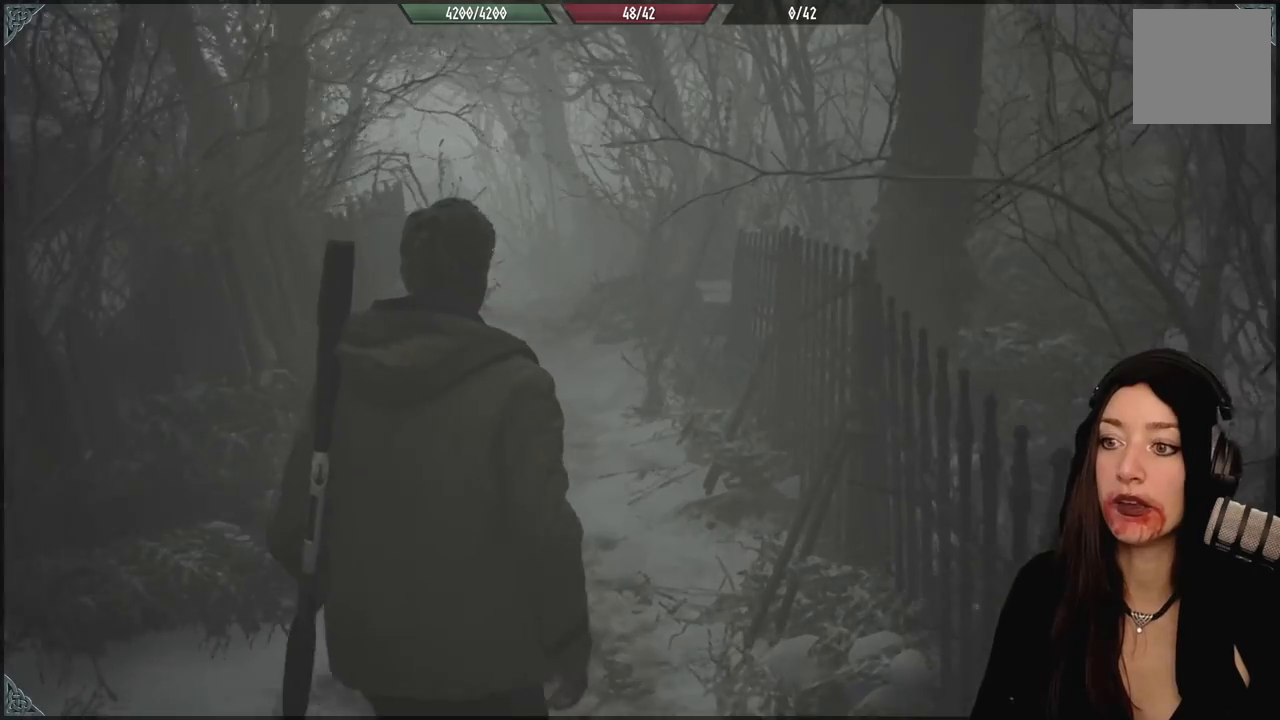
{"dt_ms": 500, "buttons": [], "left_stick": "up", "right_stick": "center", "events": [[267, "right_stick", "down-left"], [450, "right_stick", "center"]]}
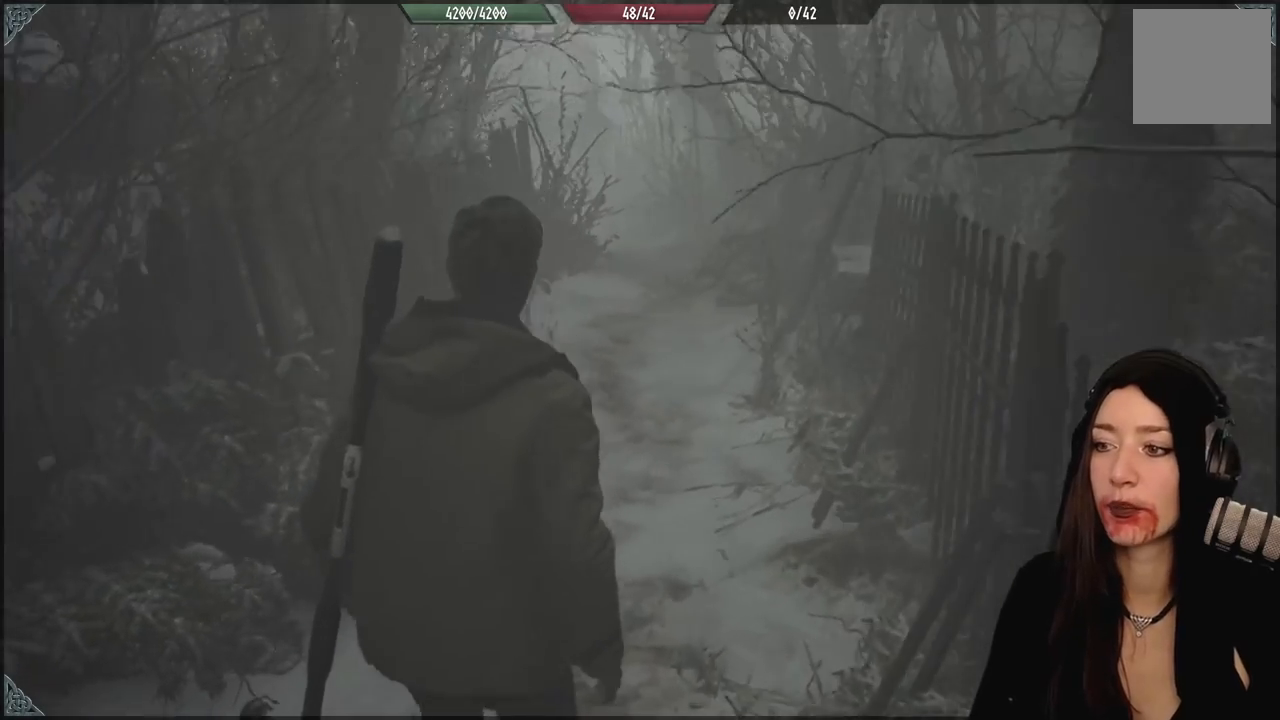
{"dt_ms": 1000, "buttons": [], "left_stick": "up", "right_stick": "center", "events": [[433, "right_stick", "up"], [650, "right_stick", "center"]]}
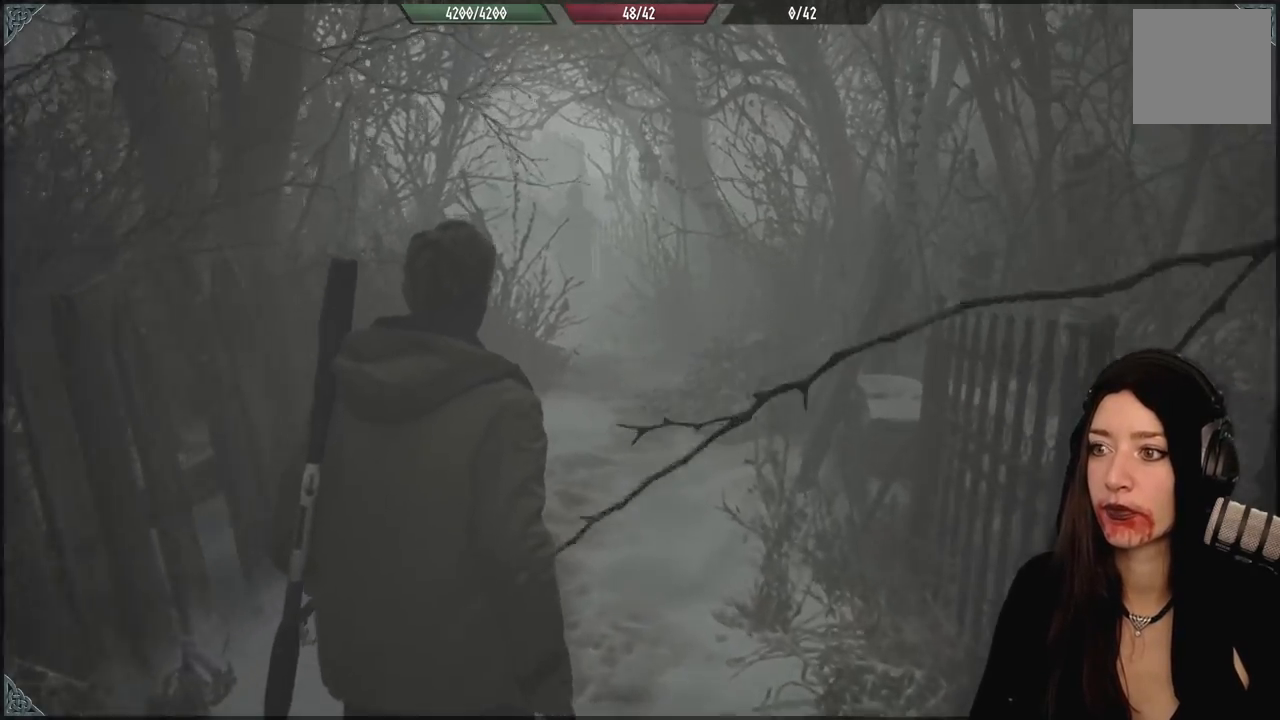
{"dt_ms": 500, "buttons": [], "left_stick": "up", "right_stick": "right", "events": [[433, "right_stick", "right"]]}
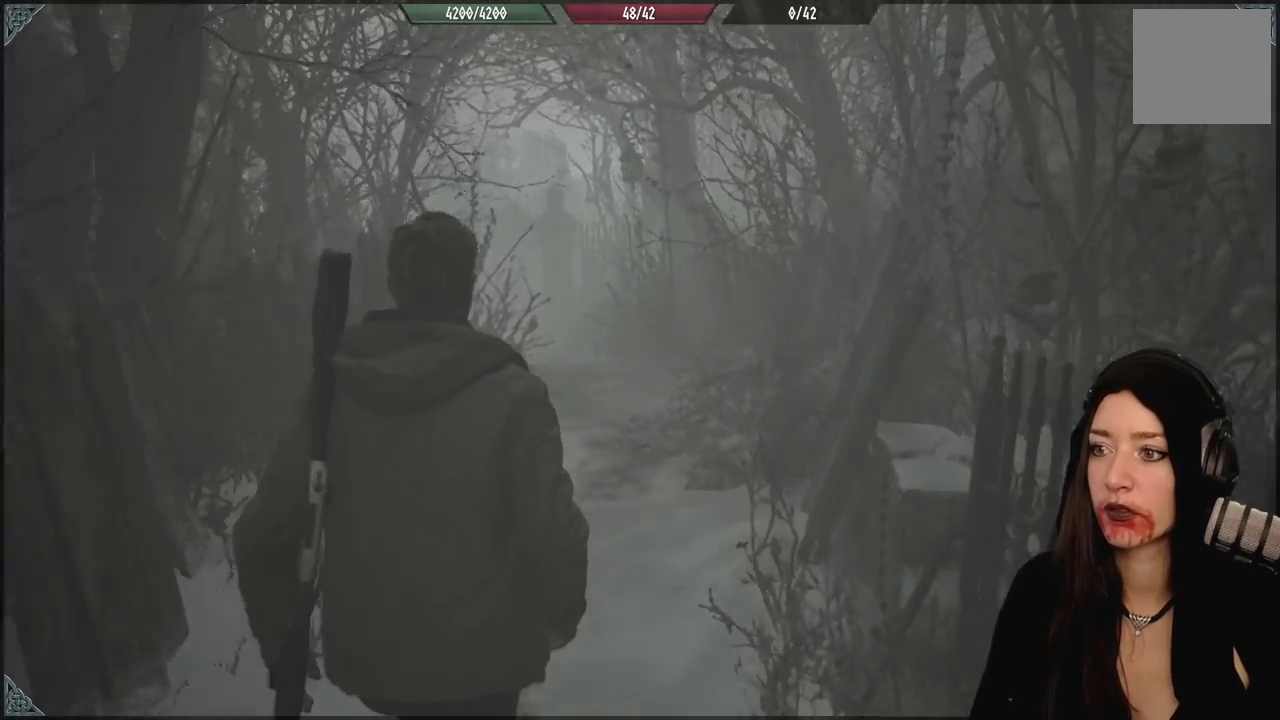
{"dt_ms": 500, "buttons": [], "left_stick": "up-left", "right_stick": "center", "events": [[300, "right_stick", "center"], [367, "left_stick", "up-left"]]}
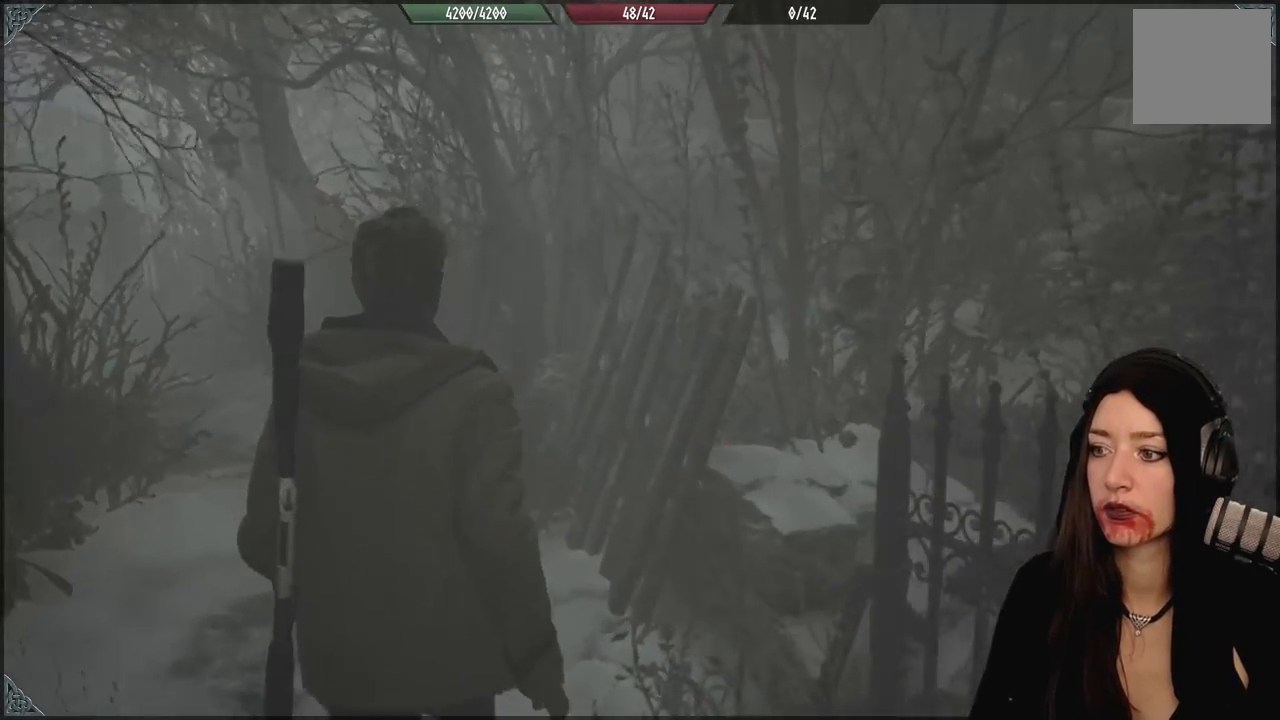
{"dt_ms": 500, "buttons": [], "left_stick": "up-left", "right_stick": "left", "events": [[217, "right_stick", "left"]]}
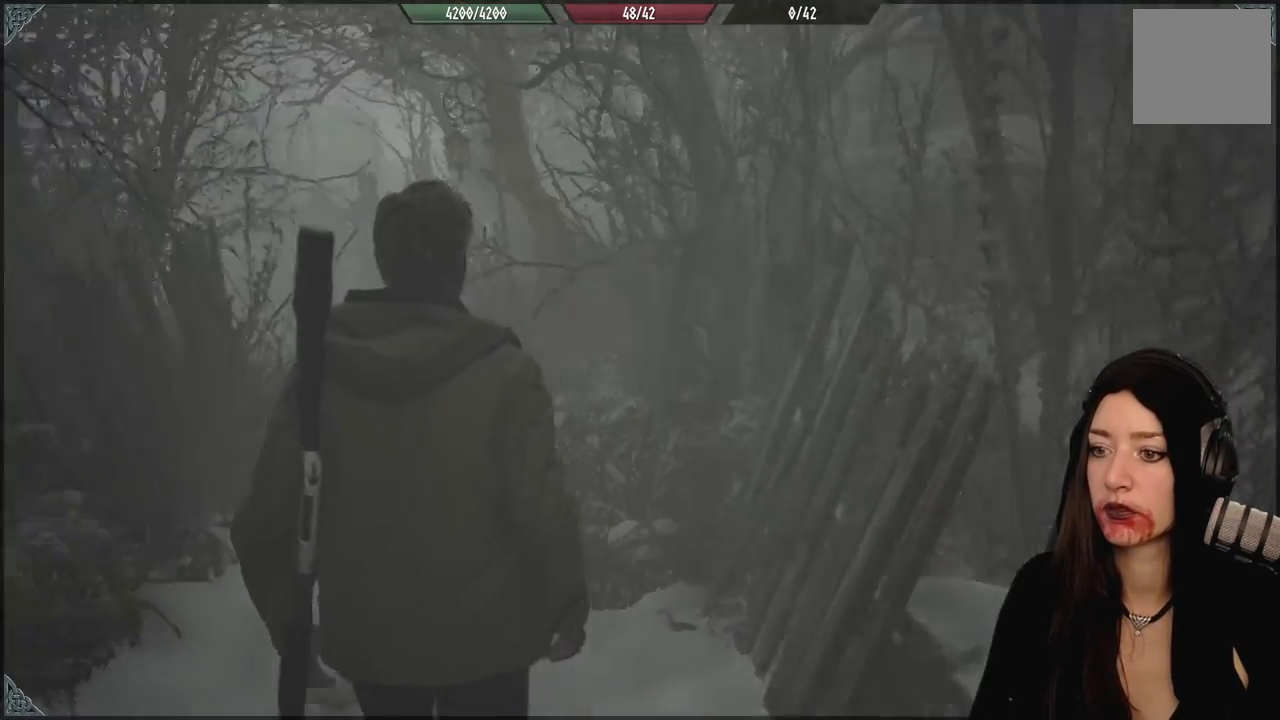
{"dt_ms": 500, "buttons": [], "left_stick": "center", "right_stick": "center", "events": [[33, "left_stick", "up"], [117, "right_stick", "center"], [417, "left_stick", "center"]]}
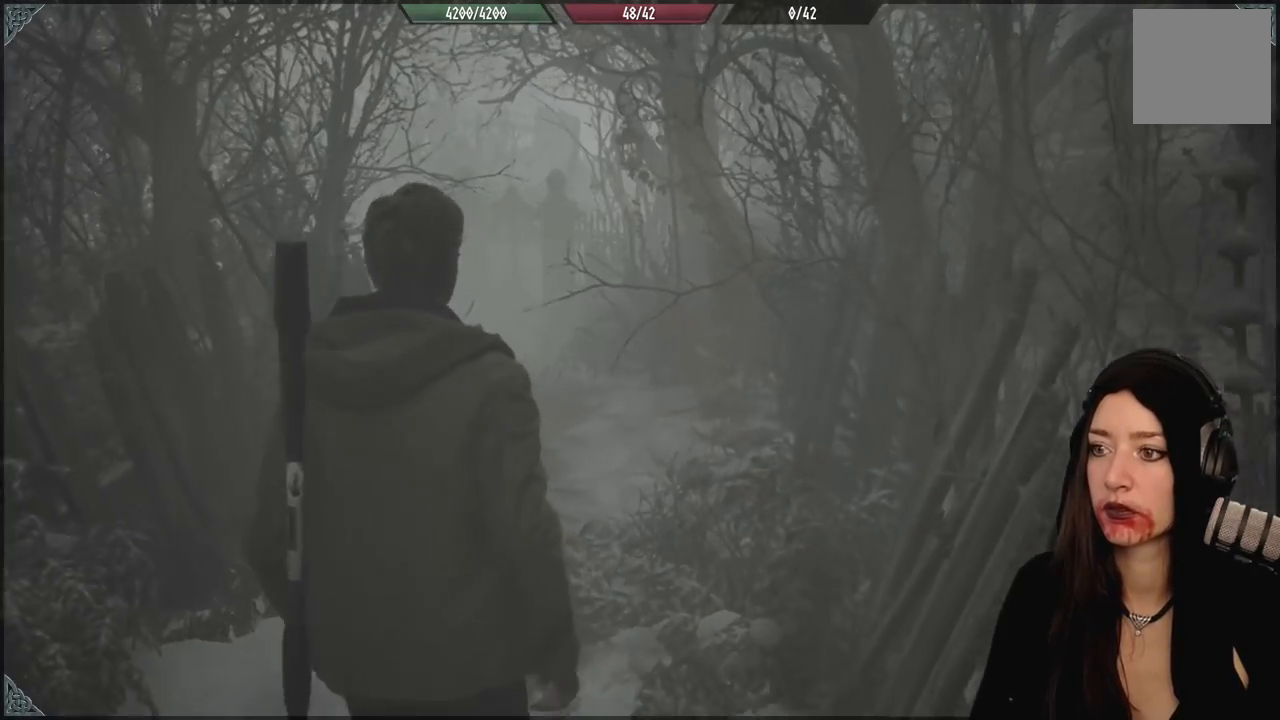
{"dt_ms": 500, "buttons": [], "left_stick": "up-left", "right_stick": "center", "events": [[283, "right_stick", "up"], [417, "left_stick", "up-left"], [483, "right_stick", "center"]]}
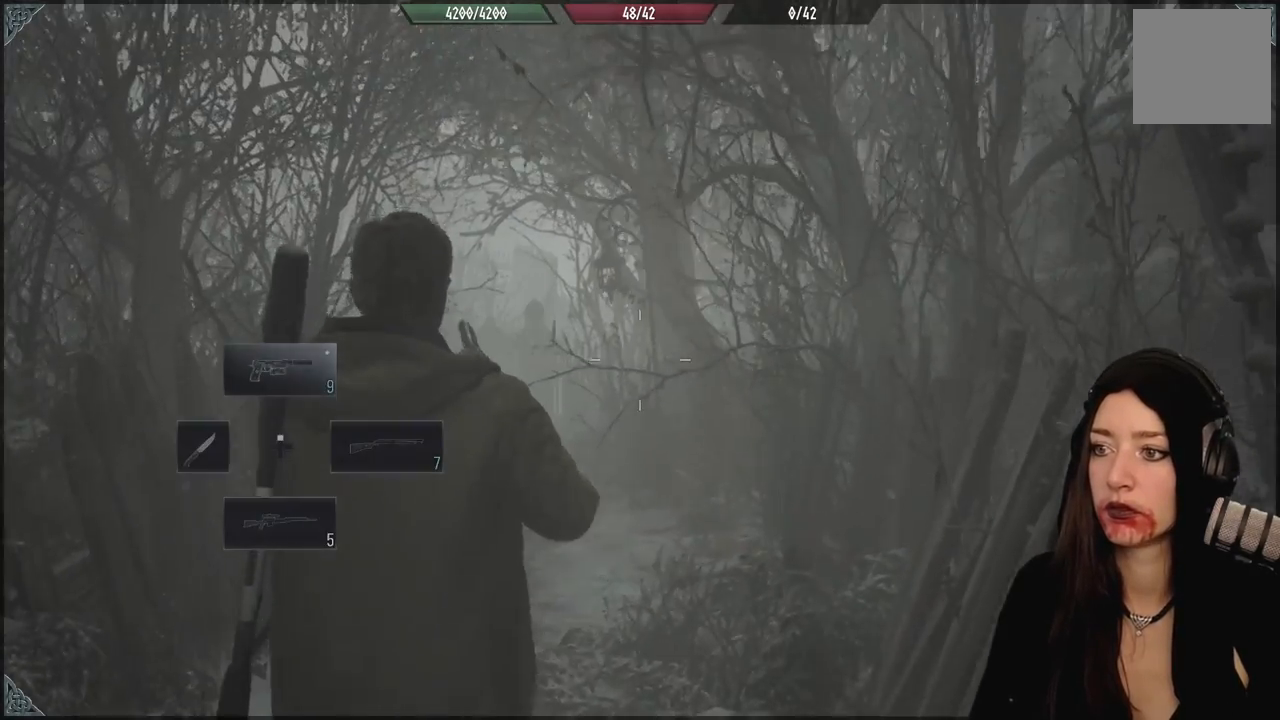
{"dt_ms": 500, "buttons": ["L2"], "left_stick": "up-left", "right_stick": "up", "events": [[150, "L2", "down"], [283, "right_stick", "up"]]}
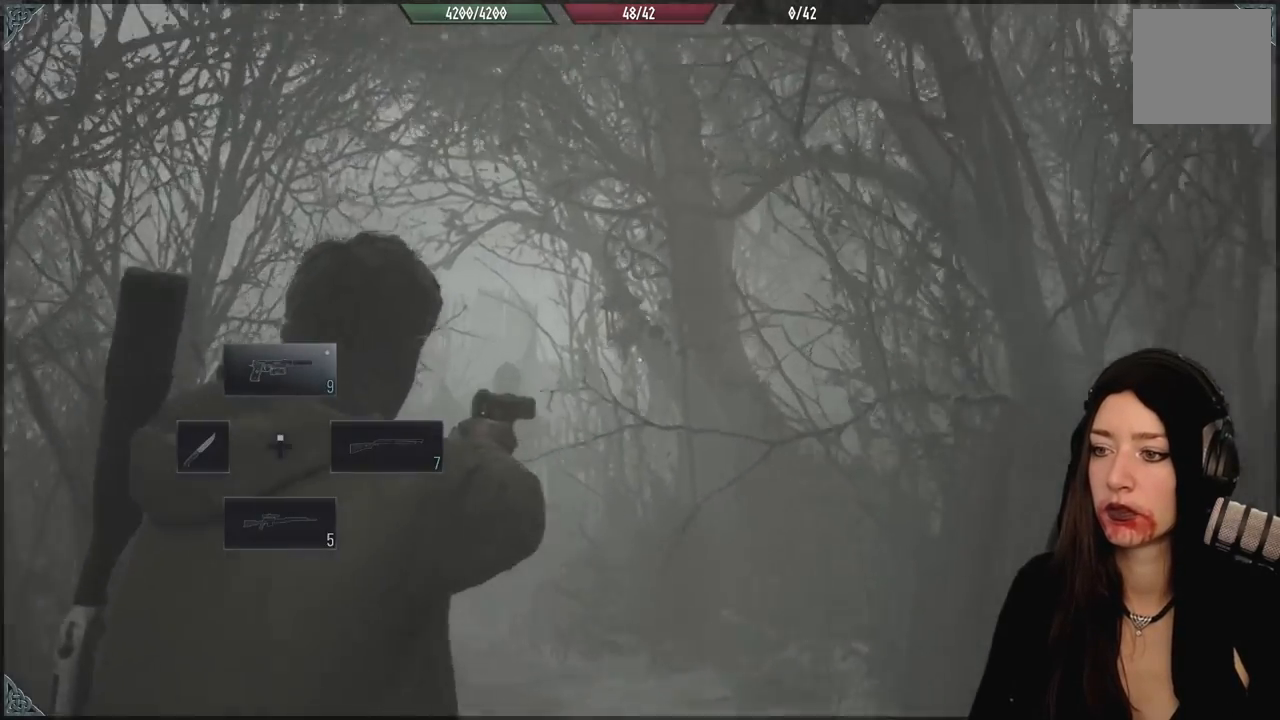
{"dt_ms": 1000, "buttons": ["L2"], "left_stick": "center", "right_stick": "center", "events": [[117, "right_stick", "center"], [200, "left_stick", "up"], [400, "right_stick", "up"], [617, "right_stick", "center"], [733, "left_stick", "center"]]}
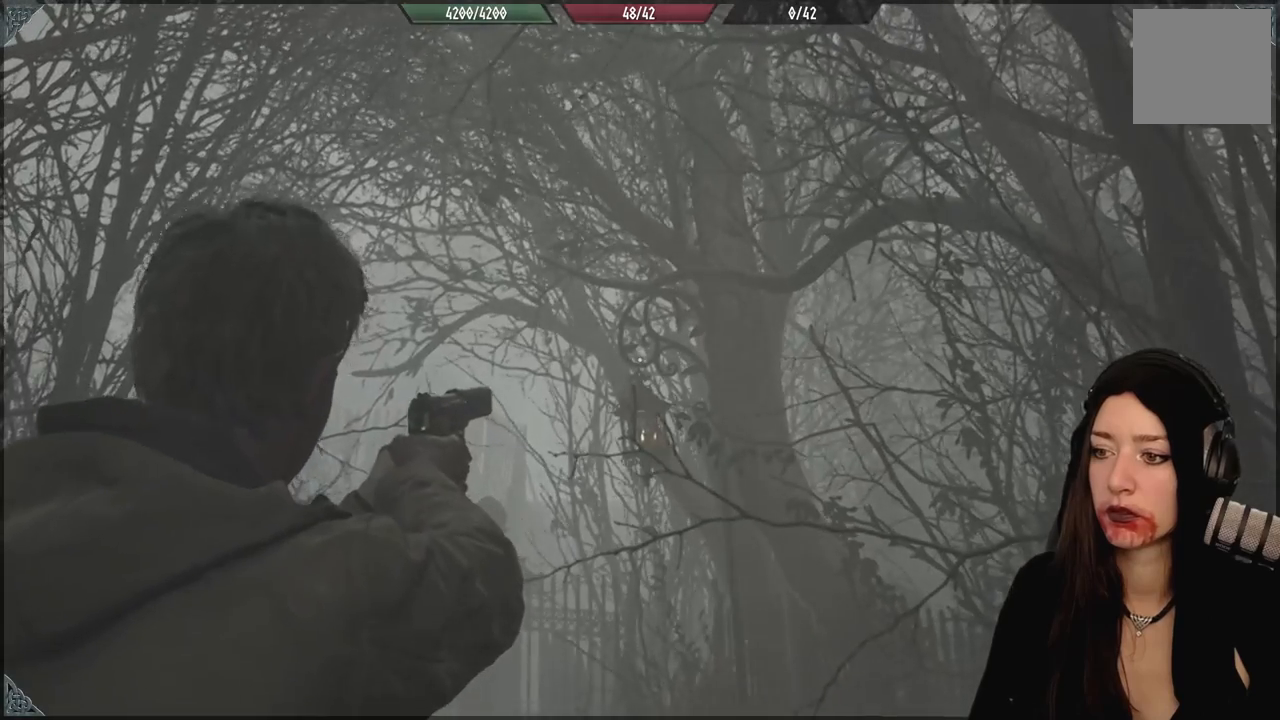
{"dt_ms": 500, "buttons": ["L2"], "left_stick": "center", "right_stick": "center", "events": [[167, "right_stick", "down"], [467, "right_stick", "center"]]}
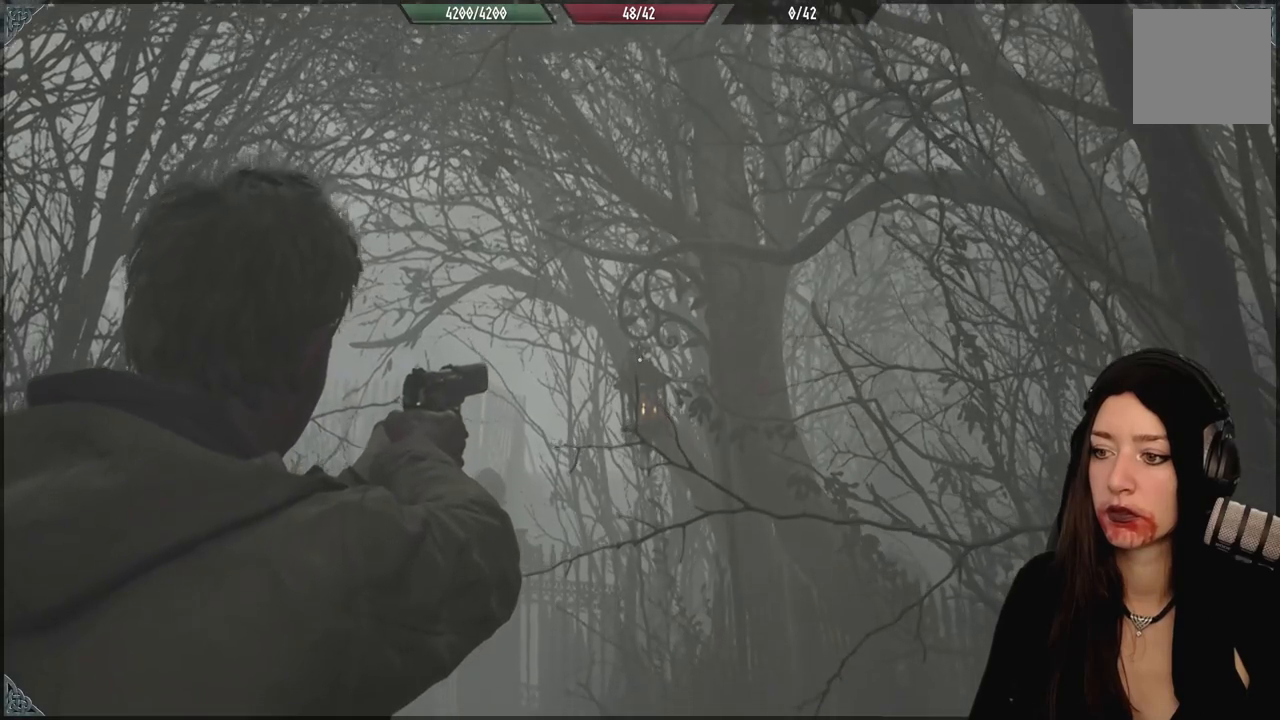
{"dt_ms": 500, "buttons": ["L2"], "left_stick": "center", "right_stick": "center", "events": []}
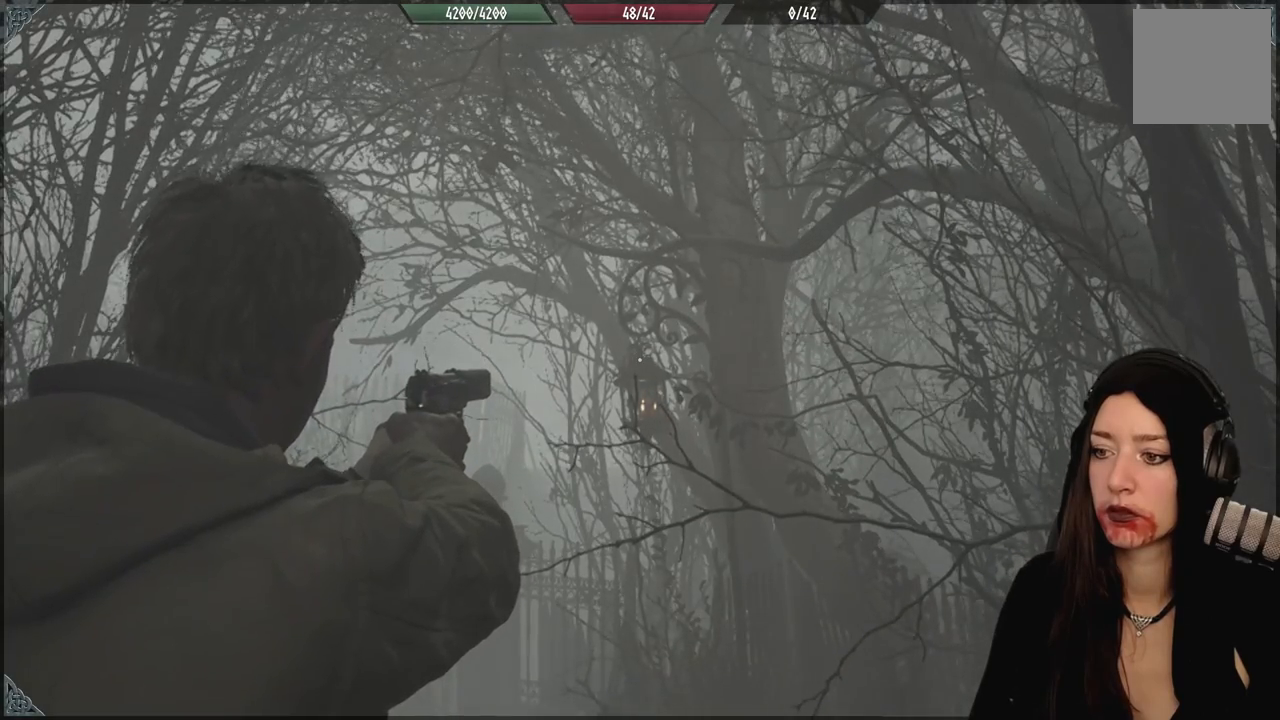
{"dt_ms": 500, "buttons": [], "left_stick": "up-right", "right_stick": "down", "events": [[267, "L2", "up"], [417, "left_stick", "up-right"], [433, "right_stick", "down"]]}
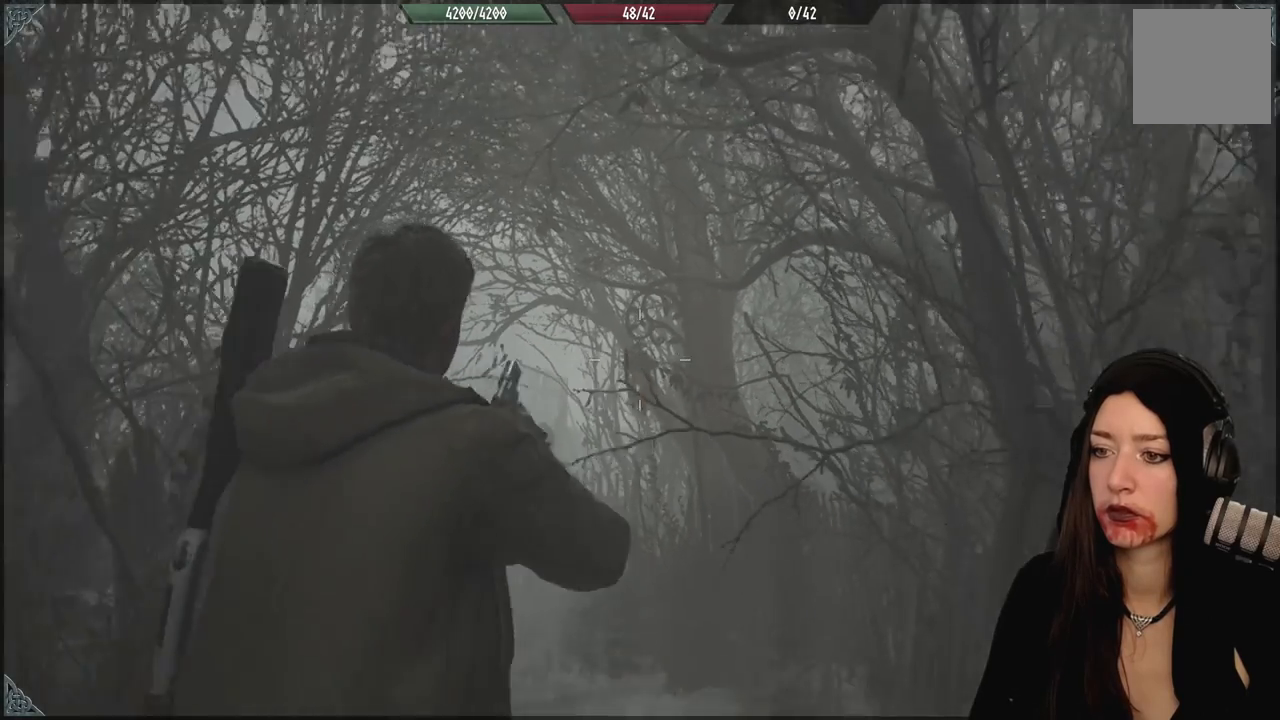
{"dt_ms": 500, "buttons": [], "left_stick": "up", "right_stick": "down-left", "events": [[200, "left_stick", "up"], [200, "right_stick", "center"], [333, "right_stick", "down-left"]]}
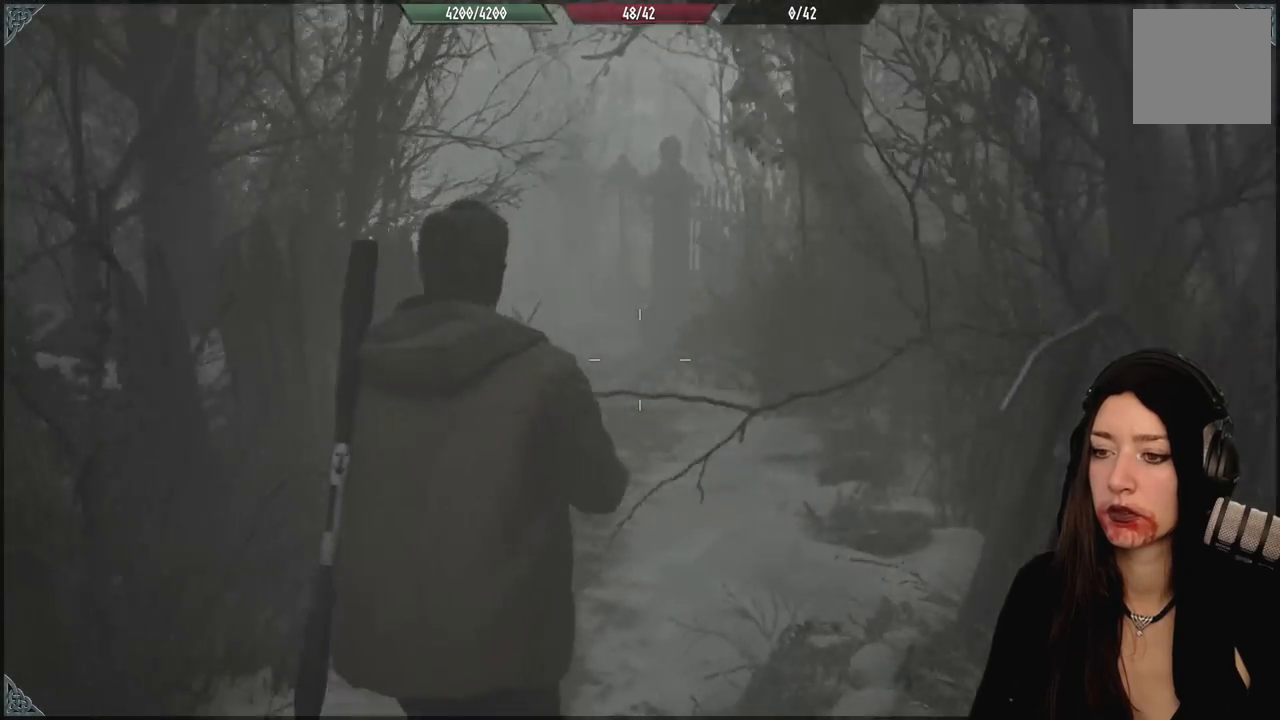
{"dt_ms": 500, "buttons": [], "left_stick": "up-right", "right_stick": "center", "events": [[150, "left_stick", "center"], [217, "right_stick", "center"], [450, "left_stick", "up-right"]]}
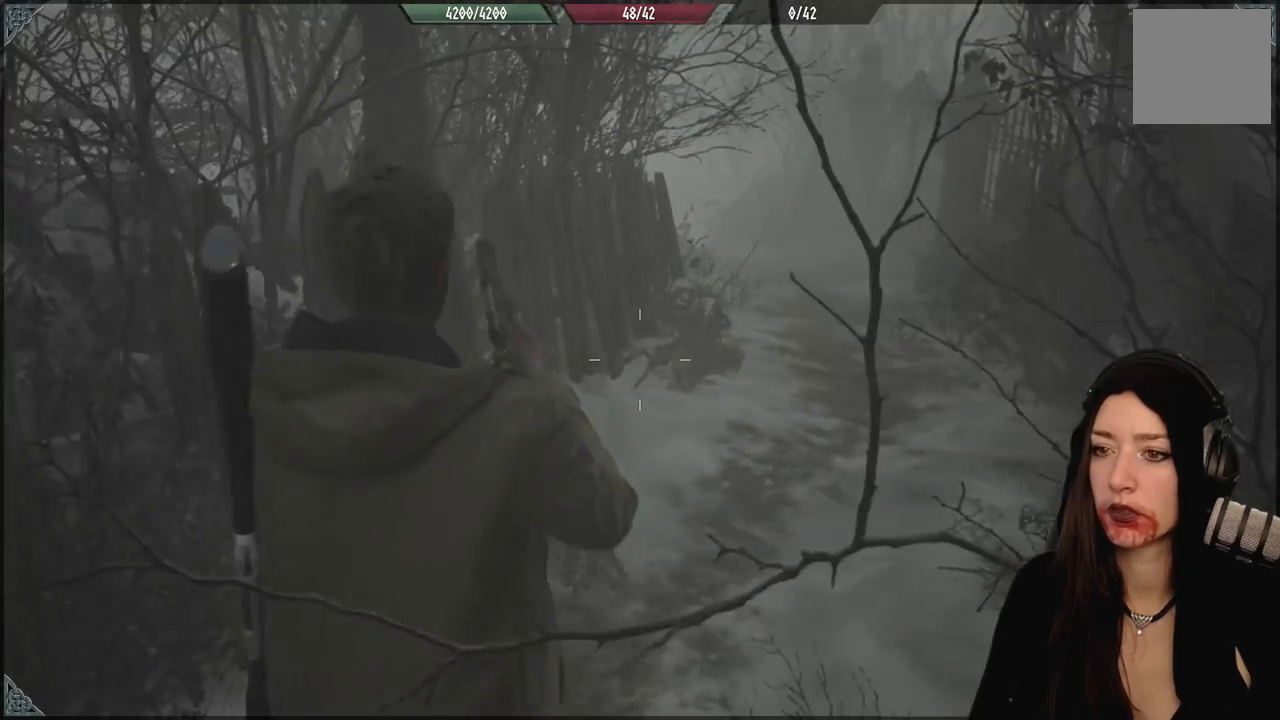
{"dt_ms": 500, "buttons": [], "left_stick": "center", "right_stick": "right", "events": [[17, "left_stick", "up"], [17, "right_stick", "down-right"], [117, "right_stick", "right"], [467, "left_stick", "center"]]}
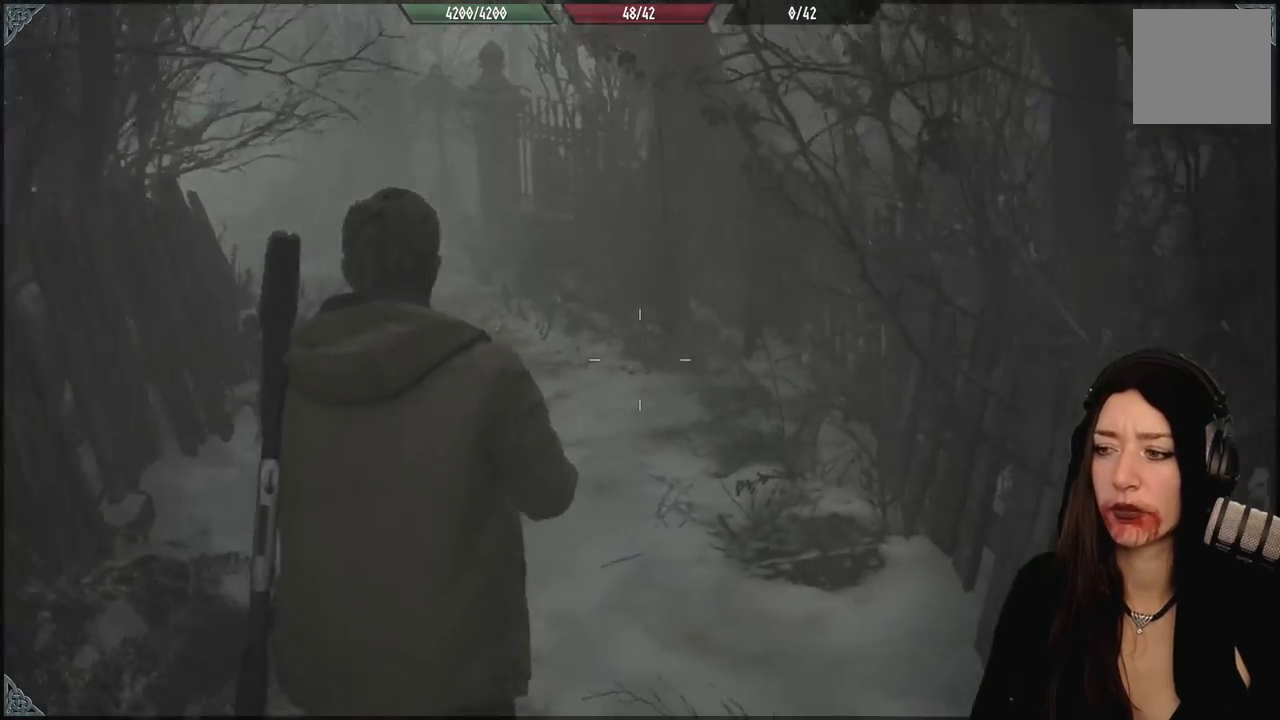
{"dt_ms": 500, "buttons": [], "left_stick": "up-left", "right_stick": "up-left", "events": [[150, "right_stick", "center"], [233, "left_stick", "up-left"], [400, "right_stick", "up-left"]]}
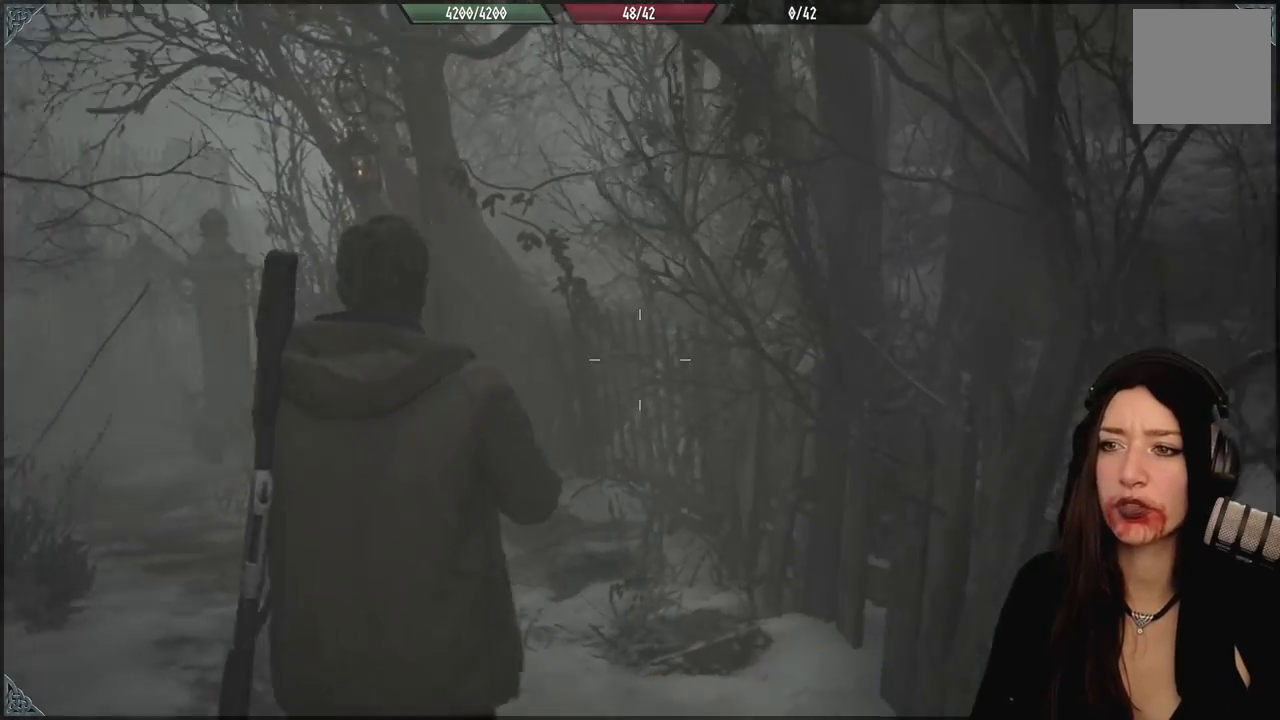
{"dt_ms": 500, "buttons": [], "left_stick": "up-left", "right_stick": "center", "events": [[250, "right_stick", "center"]]}
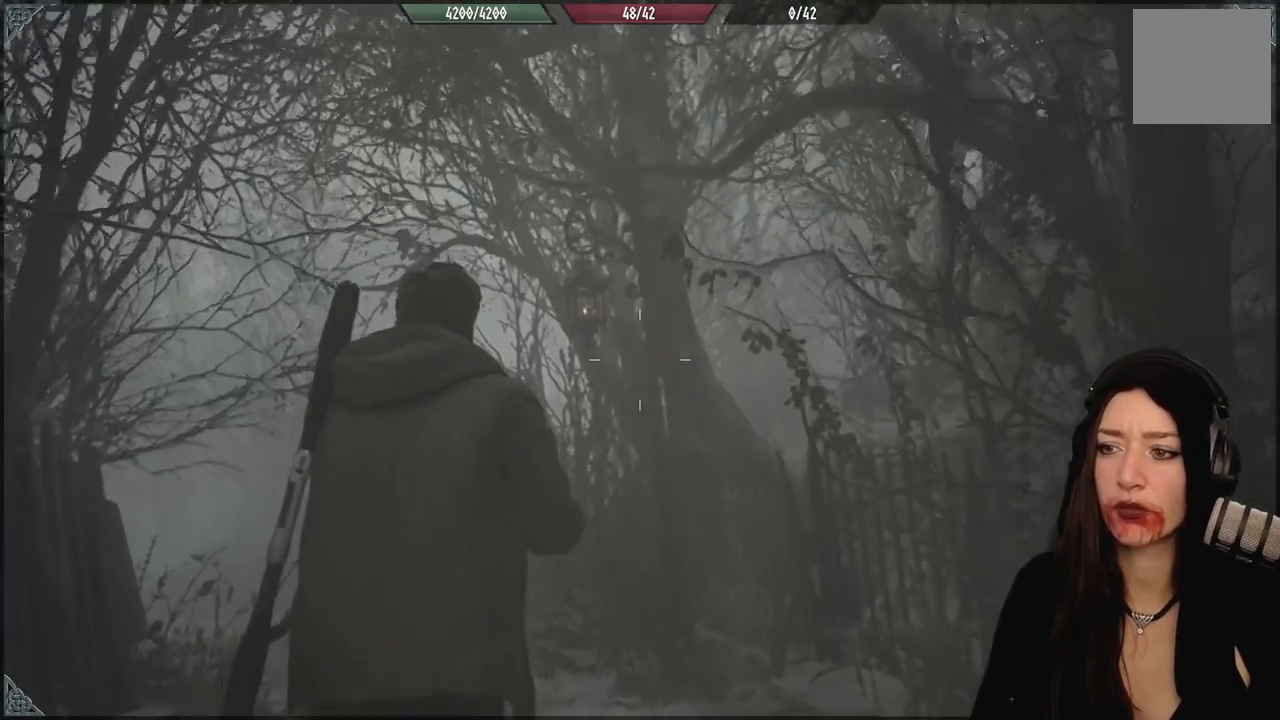
{"dt_ms": 500, "buttons": [], "left_stick": "up", "right_stick": "up-left", "events": [[33, "left_stick", "up"], [150, "right_stick", "up-left"]]}
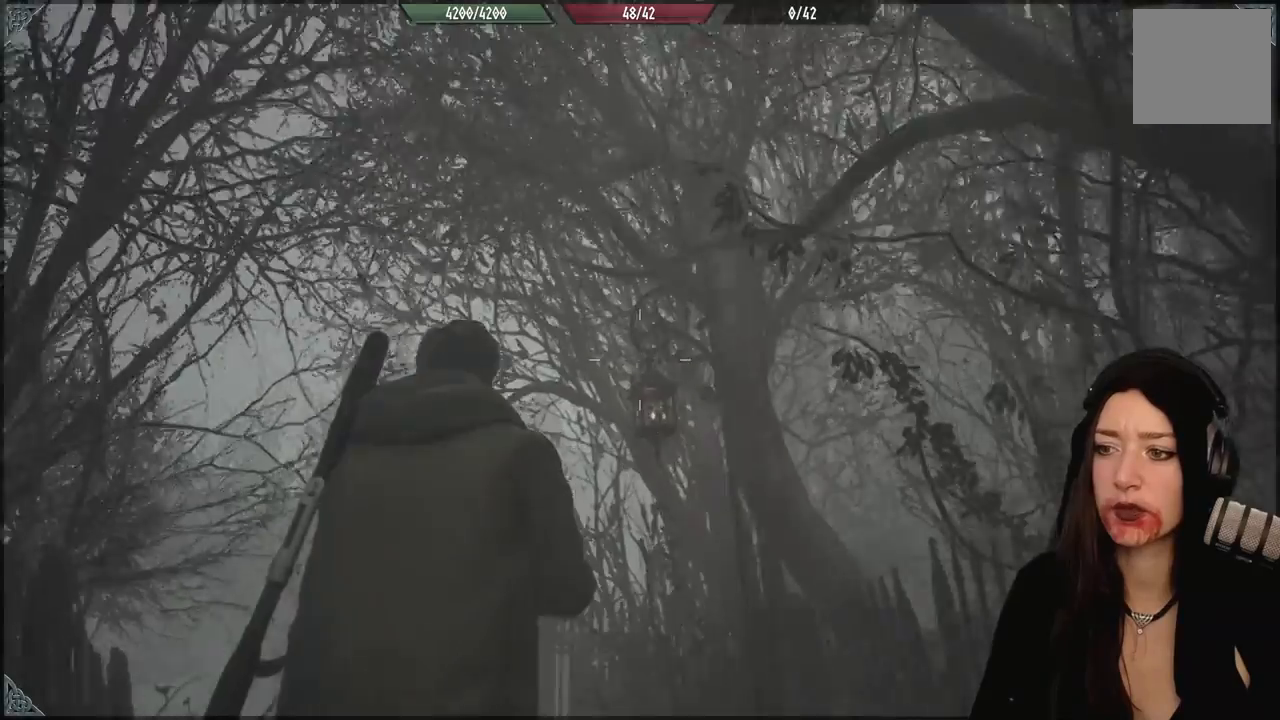
{"dt_ms": 500, "buttons": ["L2"], "left_stick": "up", "right_stick": "center", "events": [[17, "L2", "down"], [50, "right_stick", "center"], [150, "L2", "up"], [217, "L2", "down"], [267, "L2", "up"], [317, "L2", "down"]]}
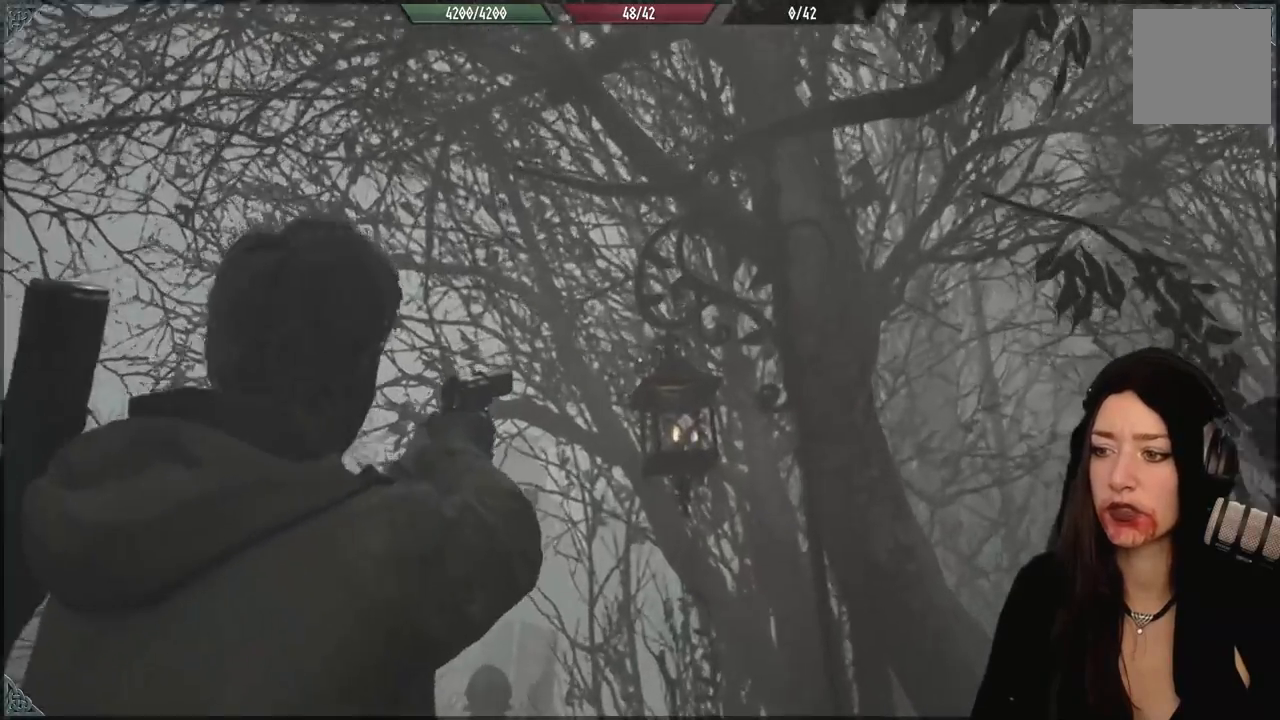
{"dt_ms": 500, "buttons": [], "left_stick": "down", "right_stick": "down-left", "events": [[83, "L2", "up"], [150, "L2", "down"], [233, "L2", "up"], [333, "left_stick", "center"], [400, "right_stick", "down-left"], [433, "left_stick", "down"]]}
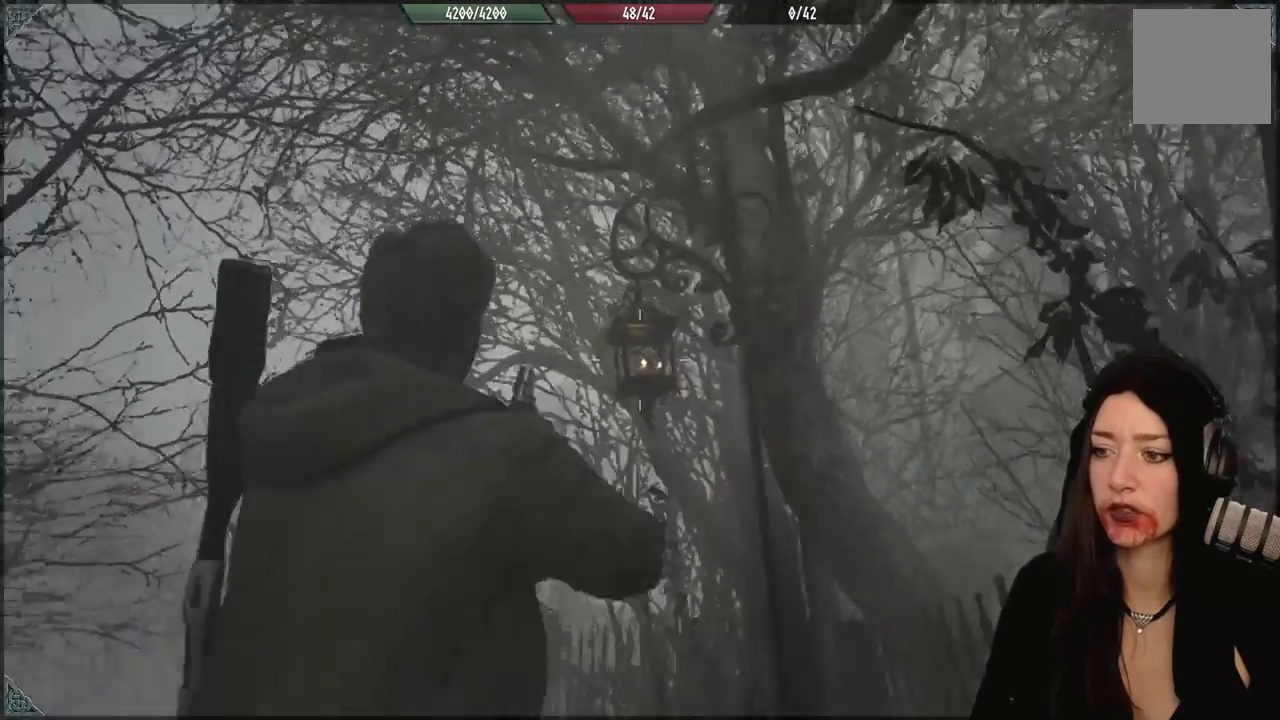
{"dt_ms": 500, "buttons": [], "left_stick": "down", "right_stick": "down-left", "events": []}
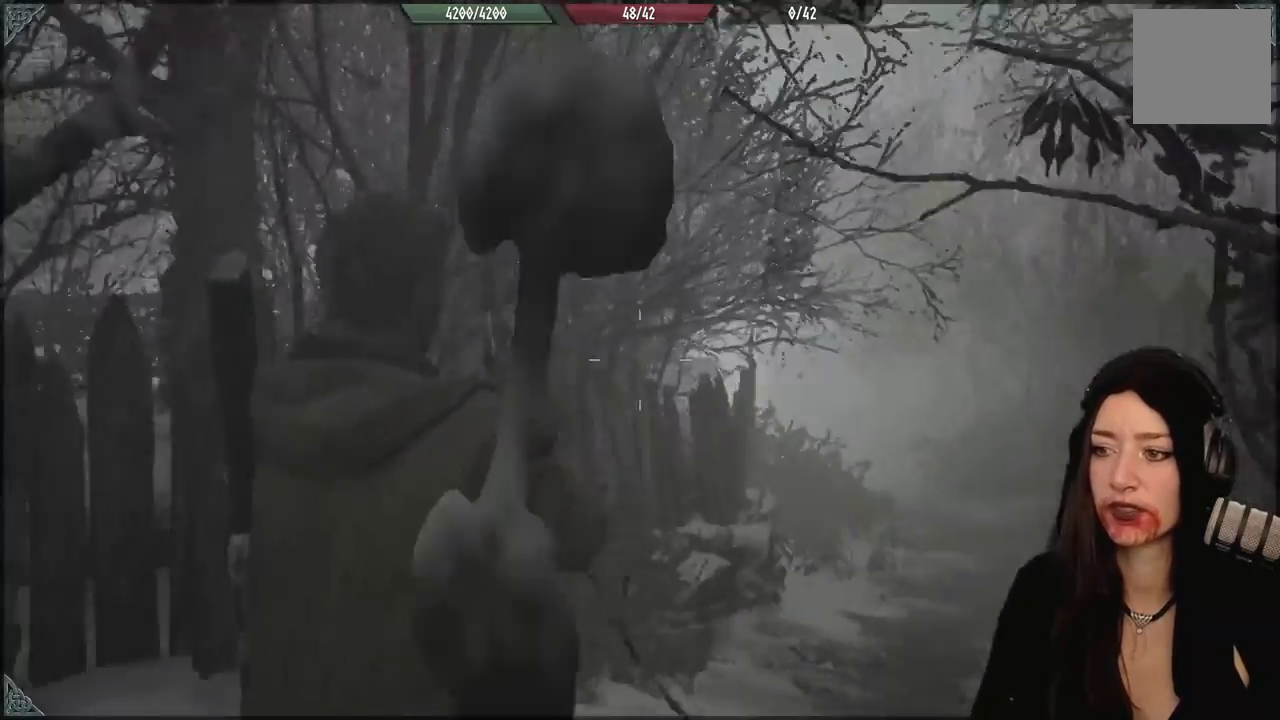
{"dt_ms": 1000, "buttons": [], "left_stick": "up-right", "right_stick": "right", "events": [[117, "left_stick", "center"], [417, "right_stick", "center"], [500, "left_stick", "right"], [617, "right_stick", "right"], [917, "left_stick", "up-right"]]}
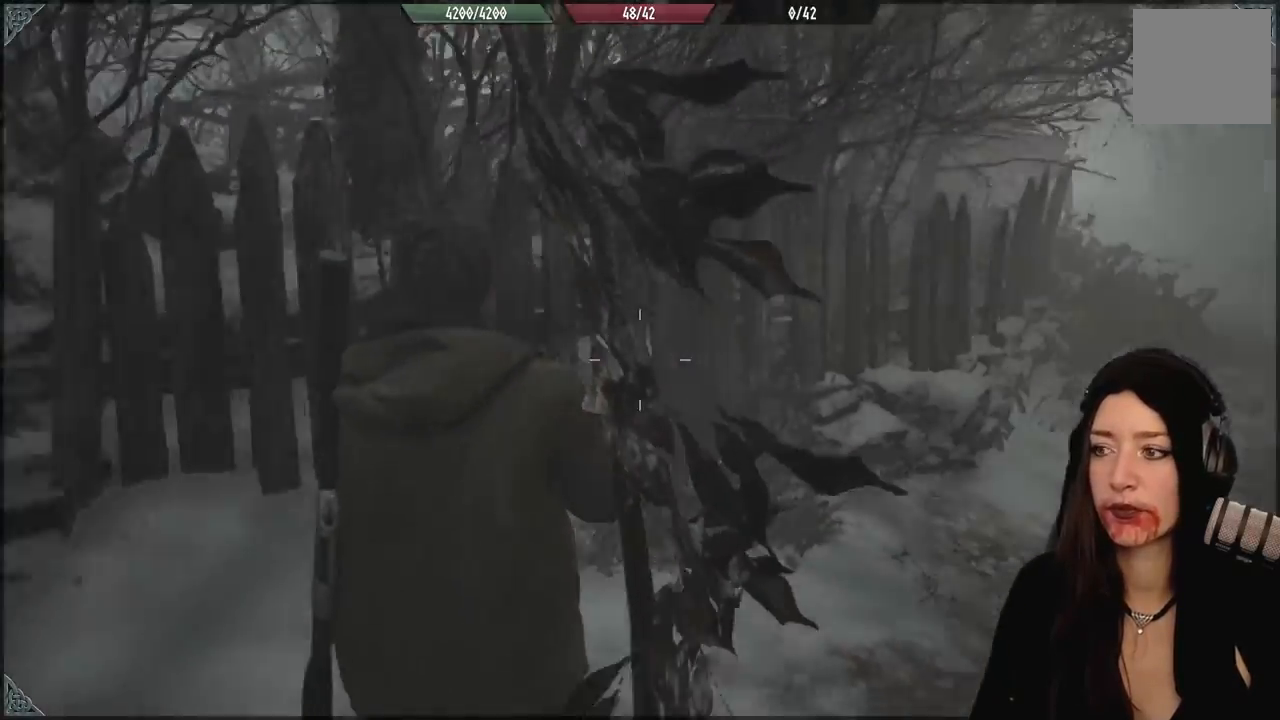
{"dt_ms": 500, "buttons": [], "left_stick": "up", "right_stick": "center", "events": [[150, "left_stick", "up"], [367, "right_stick", "center"]]}
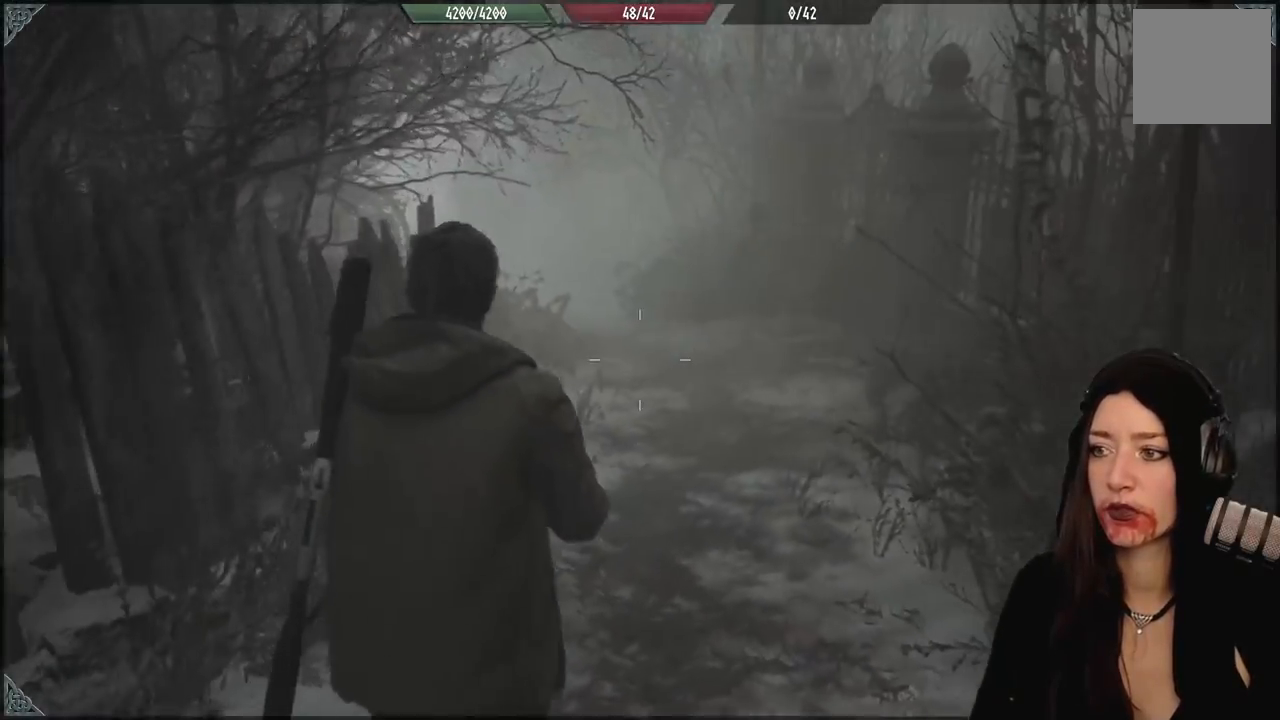
{"dt_ms": 500, "buttons": [], "left_stick": "up", "right_stick": "right", "events": [[367, "right_stick", "right"]]}